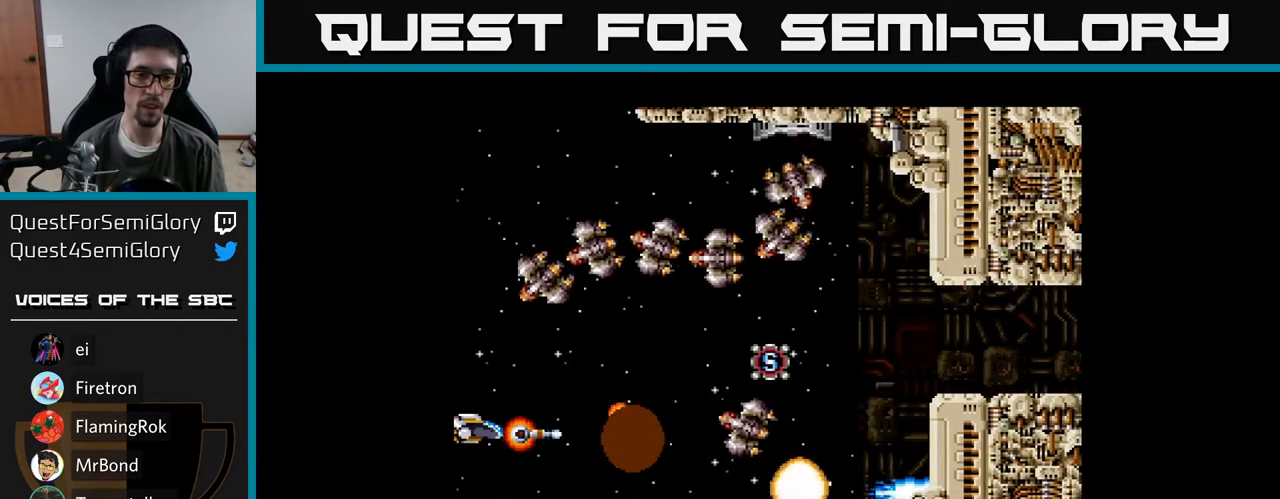
Gameplay with a controller (Xbox layout); each line is a JSON object with the inputs held at the frame after it. "events" lists button and stick changes between this image and that frame as [ms after this image, input, new state], when the widget could be followed in between. Not read: left_stick.
{"buttons": ["A", "DPAD_RIGHT"], "right_stick": "center", "events": [[83, "A", "up"], [150, "A", "down"], [200, "DPAD_DOWN", "down"], [250, "A", "up"], [317, "A", "down"], [350, "DPAD_DOWN", "up"], [417, "A", "up"], [500, "A", "down"]]}
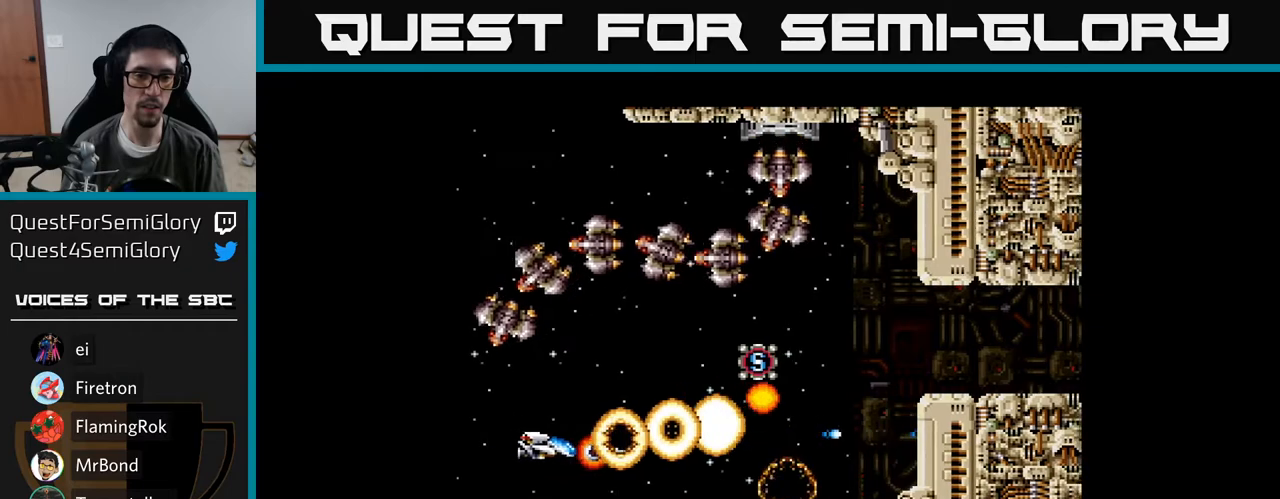
{"buttons": ["DPAD_DOWN"], "right_stick": "center", "events": [[50, "DPAD_DOWN", "down"], [67, "DPAD_RIGHT", "up"], [83, "DPAD_DOWN", "up"], [117, "A", "up"], [167, "A", "down"], [283, "A", "up"], [333, "DPAD_DOWN", "down"], [333, "DPAD_RIGHT", "down"], [350, "A", "down"], [467, "A", "up"], [467, "DPAD_RIGHT", "up"]]}
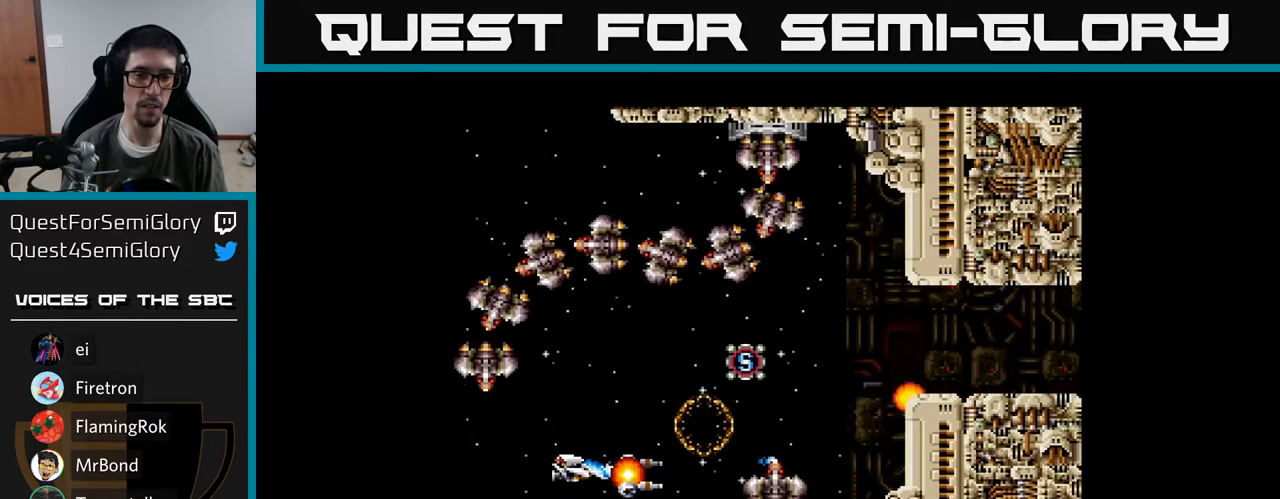
{"buttons": [], "right_stick": "center", "events": [[33, "A", "down"], [83, "DPAD_DOWN", "up"], [133, "A", "up"], [200, "A", "down"], [233, "DPAD_DOWN", "down"], [267, "DPAD_DOWN", "up"], [317, "A", "up"], [367, "A", "down"], [467, "A", "up"]]}
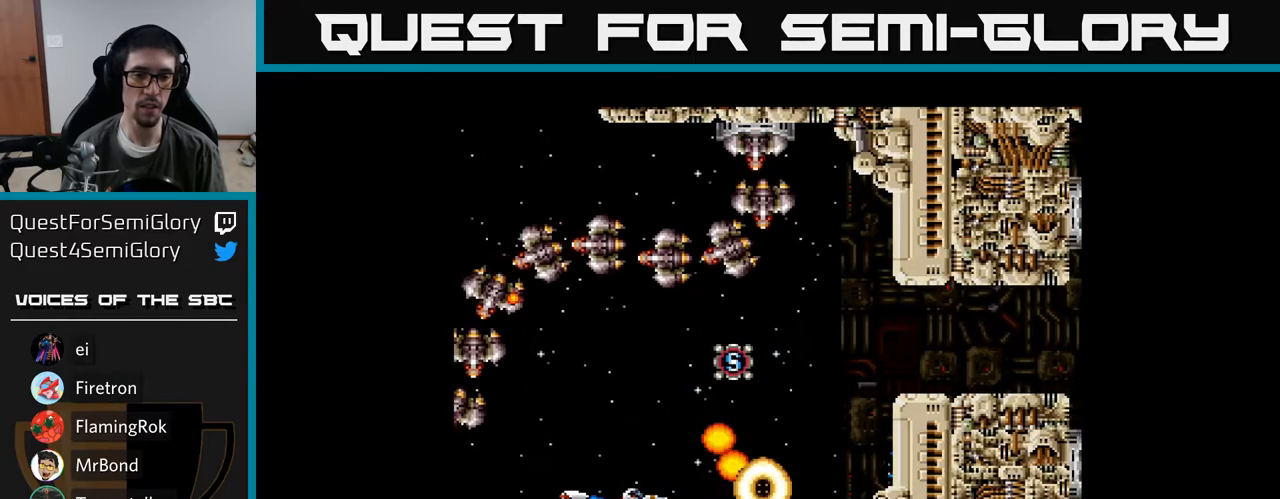
{"buttons": ["DPAD_LEFT"], "right_stick": "center", "events": [[33, "A", "down"], [33, "DPAD_RIGHT", "down"], [117, "DPAD_RIGHT", "up"], [133, "A", "up"], [200, "A", "down"], [317, "A", "up"], [383, "A", "down"], [400, "DPAD_LEFT", "down"], [500, "A", "up"]]}
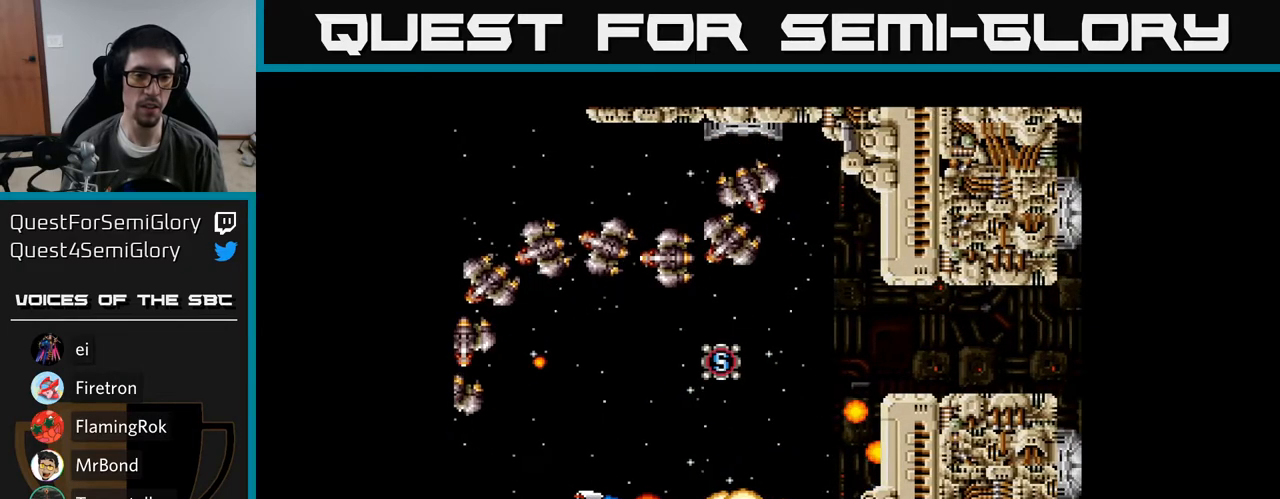
{"buttons": ["A", "DPAD_UP"], "right_stick": "center", "events": [[50, "A", "down"], [200, "A", "up"], [250, "A", "down"], [350, "DPAD_UP", "down"], [400, "A", "up"], [467, "A", "down"], [483, "DPAD_LEFT", "up"]]}
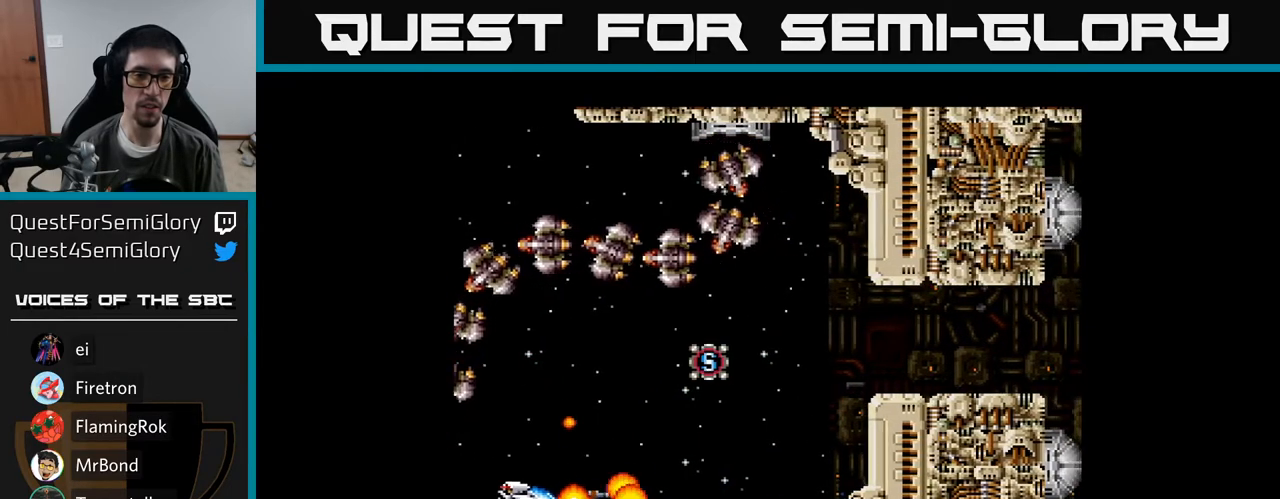
{"buttons": ["A", "DPAD_UP"], "right_stick": "center", "events": [[100, "A", "up"], [167, "A", "down"], [183, "DPAD_RIGHT", "down"], [183, "DPAD_UP", "up"], [283, "DPAD_UP", "down"], [317, "A", "up"], [317, "DPAD_RIGHT", "up"], [383, "A", "down"]]}
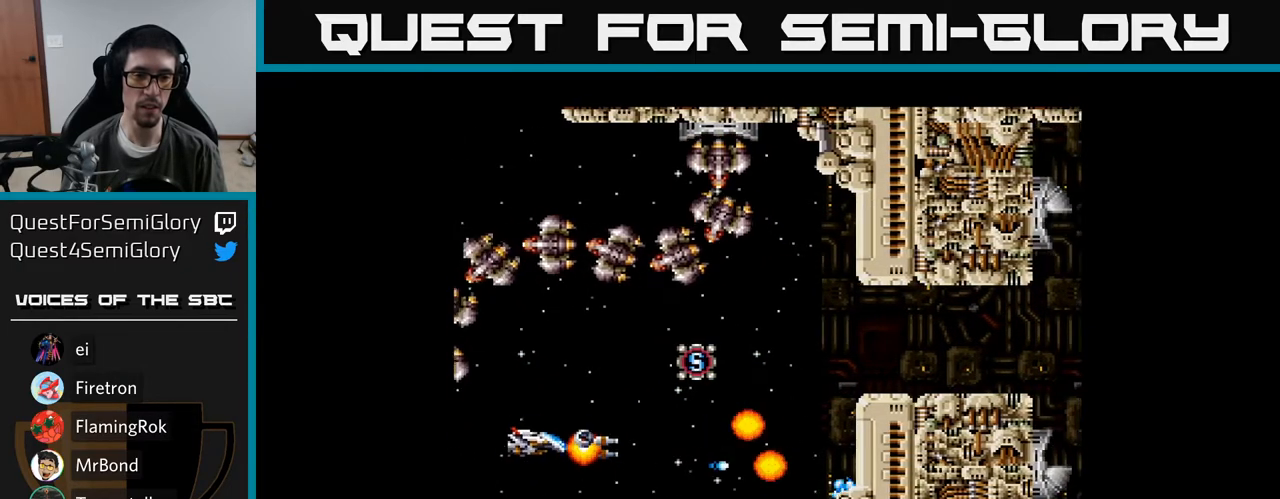
{"buttons": ["DPAD_UP"], "right_stick": "center", "events": [[17, "A", "up"]]}
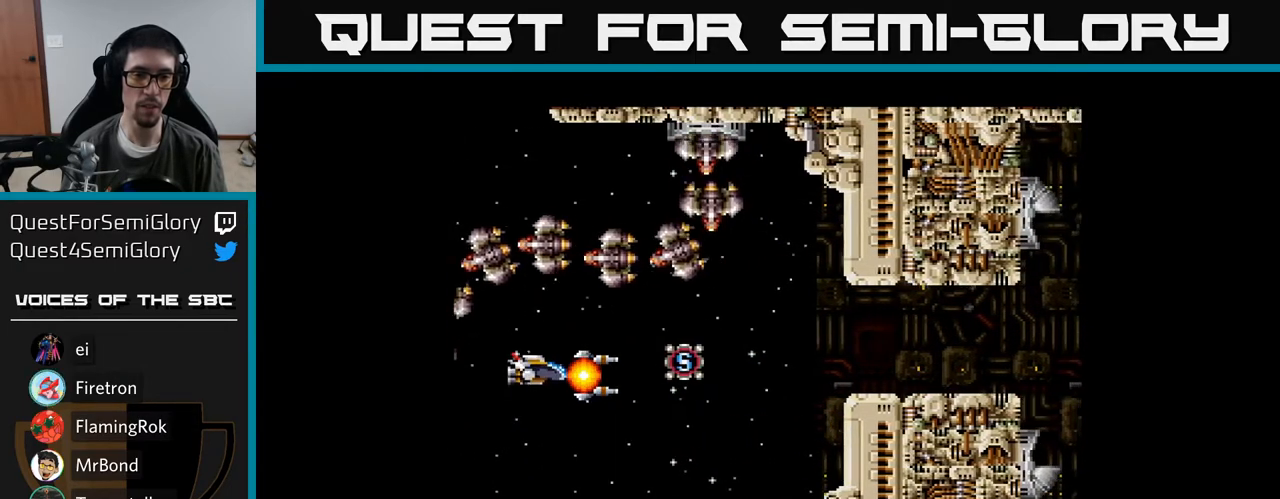
{"buttons": ["DPAD_DOWN"], "right_stick": "center", "events": [[233, "A", "down"], [267, "DPAD_LEFT", "down"], [267, "DPAD_UP", "up"], [300, "DPAD_DOWN", "down"], [350, "A", "up"], [350, "DPAD_LEFT", "up"], [400, "DPAD_DOWN", "up"], [417, "A", "down"], [467, "DPAD_DOWN", "down"], [500, "A", "up"]]}
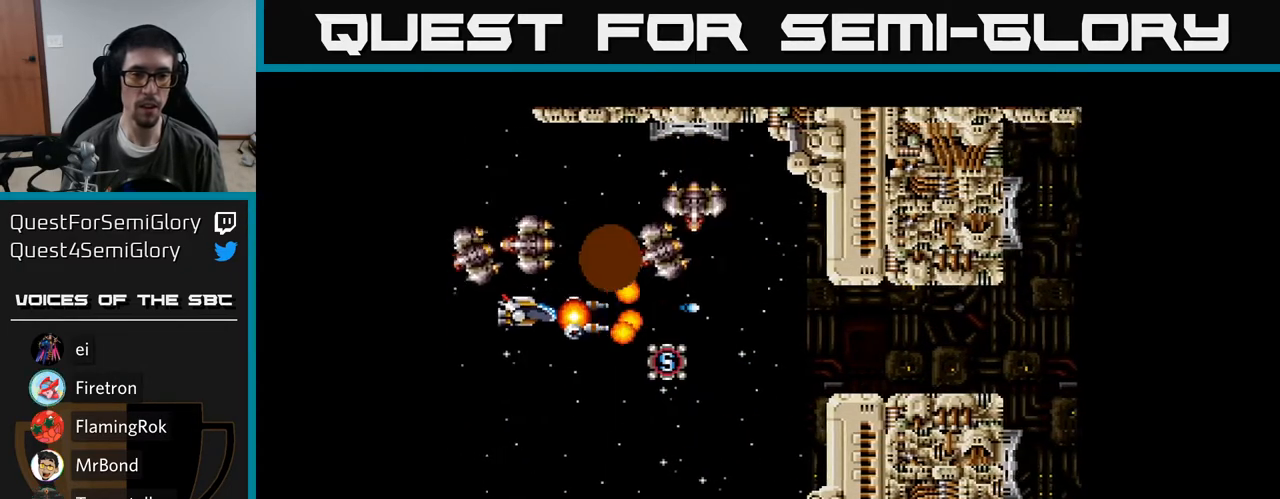
{"buttons": ["A", "DPAD_UP", "DPAD_RIGHT"], "right_stick": "center"}
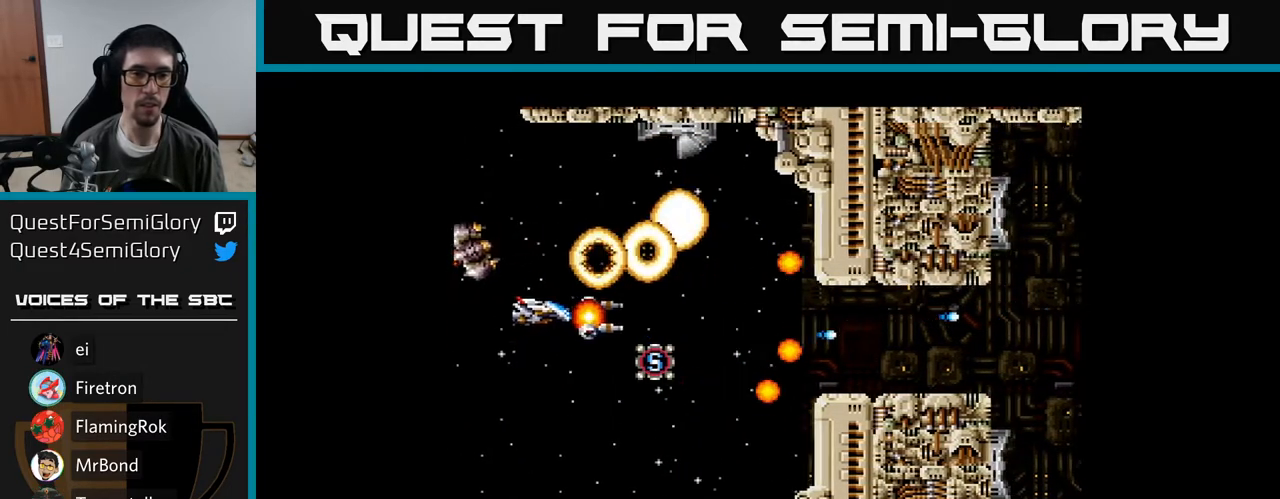
{"buttons": ["DPAD_UP"], "right_stick": "center", "events": [[17, "DPAD_RIGHT", "up"], [83, "A", "up"]]}
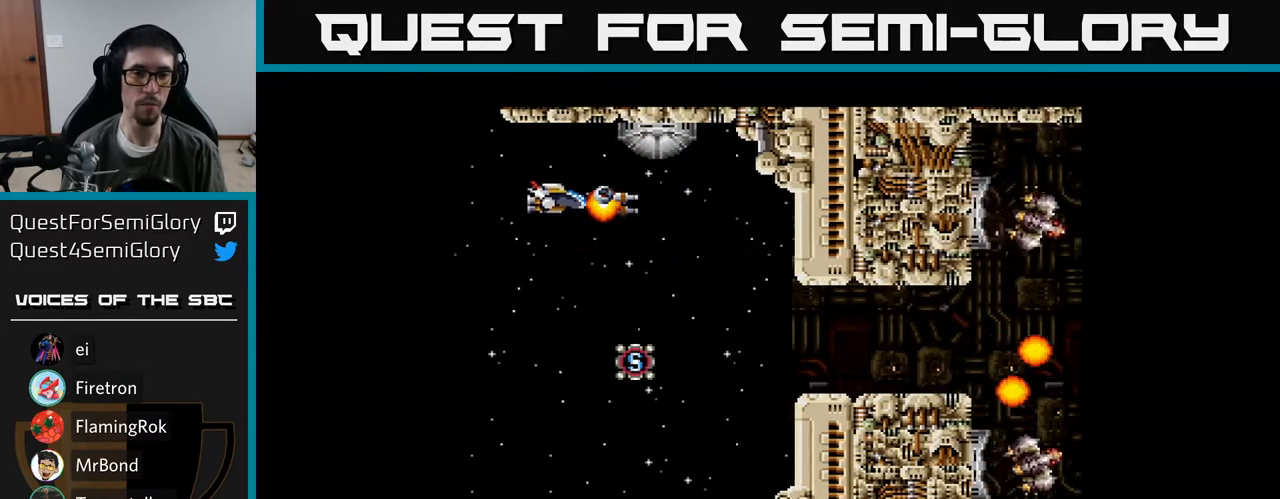
{"buttons": ["A"], "right_stick": "center", "events": [[50, "A", "down"], [50, "DPAD_UP", "up"], [233, "DPAD_UP", "down"], [267, "DPAD_UP", "up"]]}
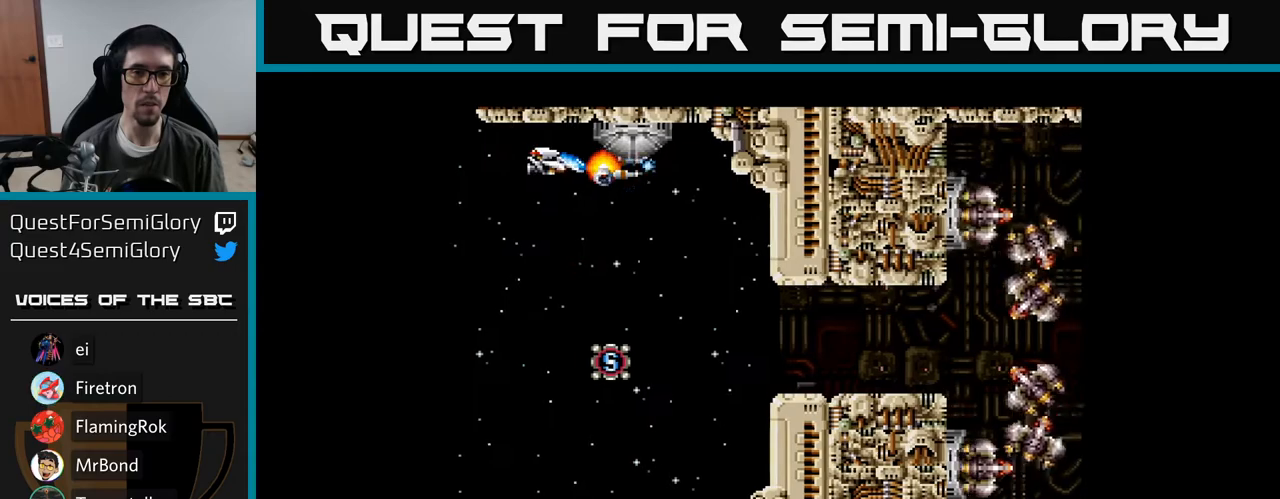
{"buttons": ["A", "DPAD_DOWN"], "right_stick": "center", "events": [[150, "DPAD_LEFT", "down"], [200, "A", "up"], [217, "DPAD_LEFT", "up"], [300, "A", "down"], [317, "DPAD_DOWN", "down"], [317, "DPAD_LEFT", "down"], [367, "DPAD_LEFT", "up"], [400, "A", "up"], [467, "A", "down"]]}
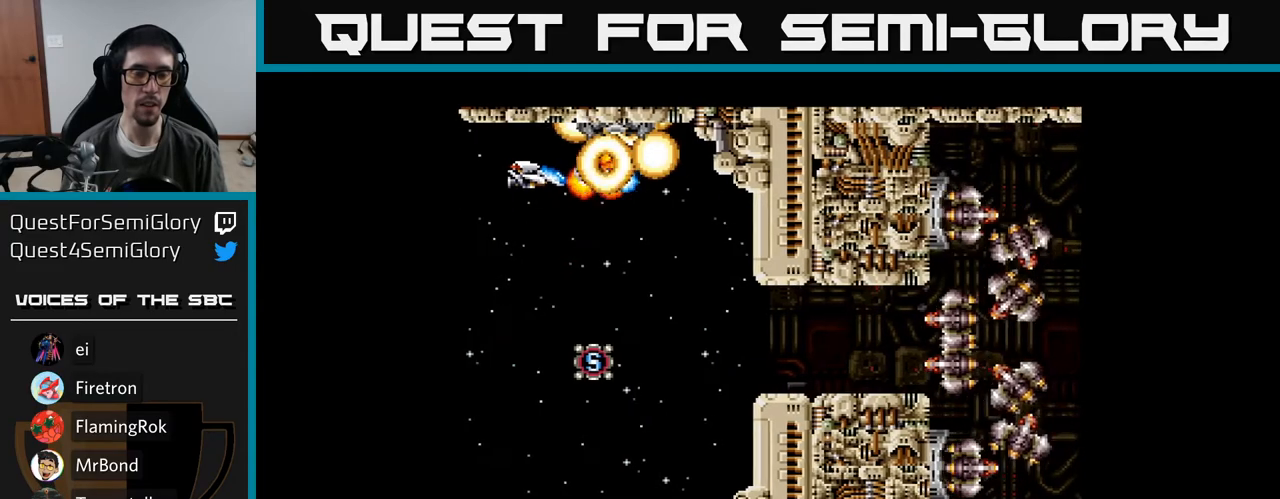
{"buttons": ["DPAD_DOWN", "DPAD_RIGHT"], "right_stick": "center", "events": [[67, "DPAD_RIGHT", "down"], [100, "A", "up"], [150, "A", "down"], [283, "A", "up"], [350, "A", "down"], [467, "A", "up"]]}
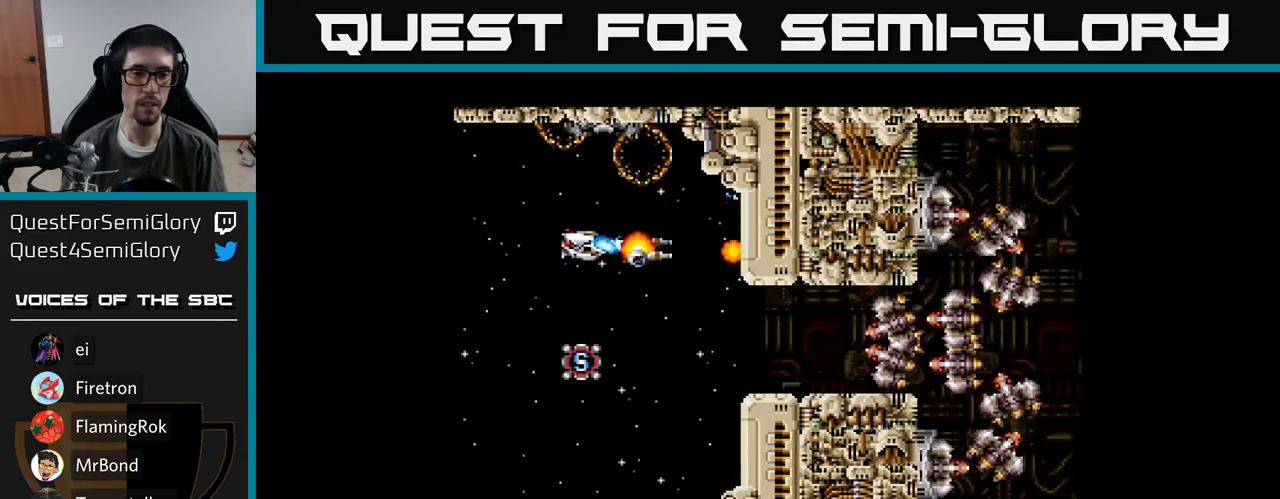
{"buttons": ["A", "DPAD_DOWN"], "right_stick": "center", "events": [[50, "A", "down"], [183, "A", "up"], [200, "DPAD_RIGHT", "up"], [267, "A", "down"], [333, "DPAD_DOWN", "up"], [367, "A", "up"], [450, "A", "down"], [500, "DPAD_DOWN", "down"]]}
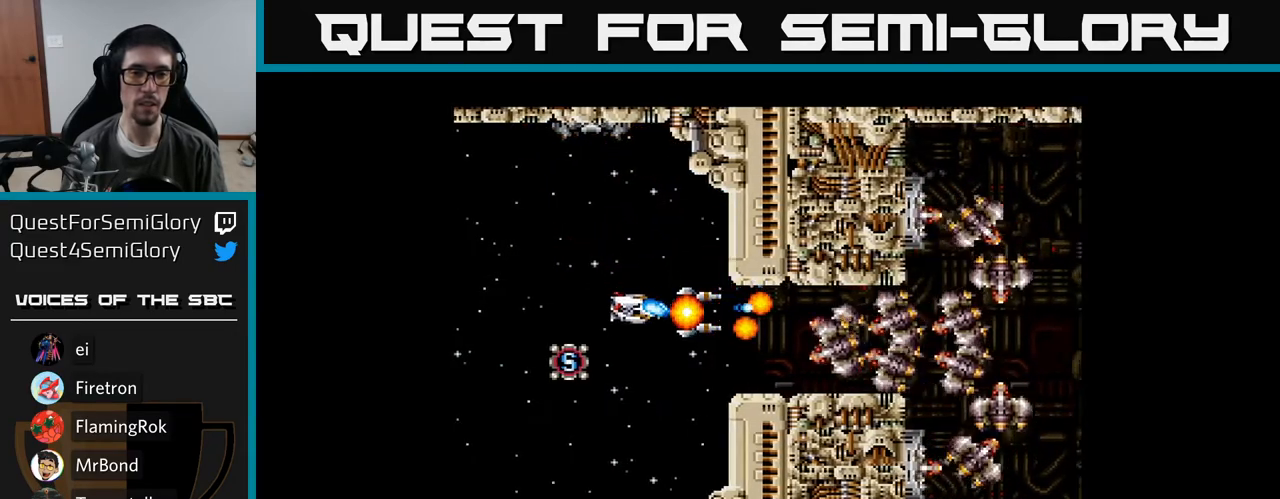
{"buttons": ["A", "DPAD_RIGHT"], "right_stick": "center", "events": [[17, "DPAD_RIGHT", "down"], [50, "A", "up"], [100, "A", "down"], [100, "DPAD_RIGHT", "up"], [117, "DPAD_DOWN", "up"], [217, "A", "up"], [283, "A", "down"], [400, "A", "up"], [467, "A", "down"], [467, "DPAD_RIGHT", "down"]]}
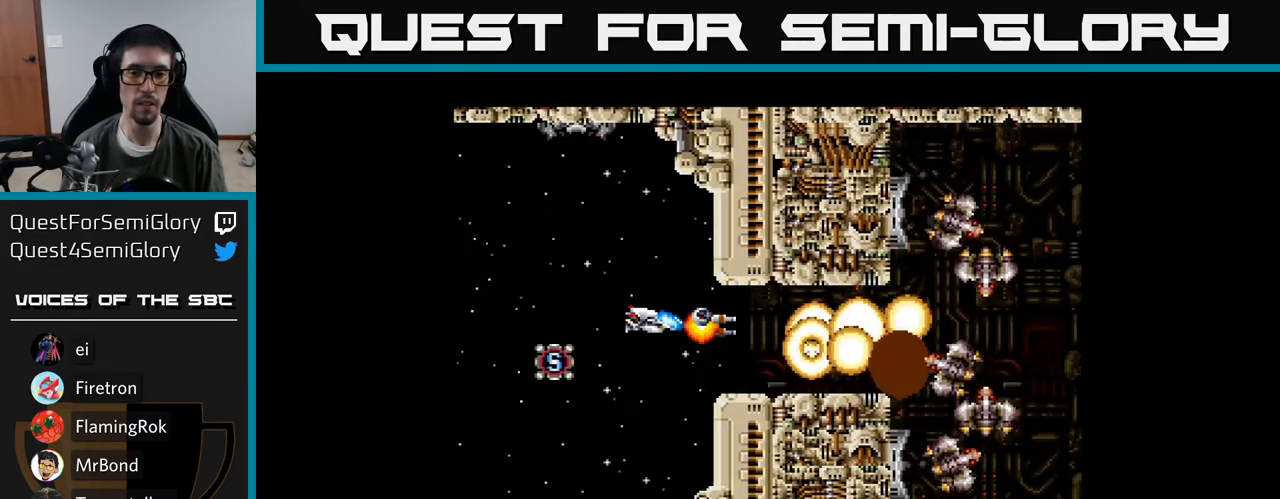
{"buttons": ["A"], "right_stick": "center", "events": [[50, "DPAD_RIGHT", "up"], [83, "A", "up"], [133, "A", "down"], [250, "A", "up"], [250, "DPAD_DOWN", "down"], [300, "DPAD_RIGHT", "down"], [333, "A", "down"], [350, "DPAD_DOWN", "up"], [367, "DPAD_RIGHT", "up"], [417, "A", "up"], [500, "A", "down"]]}
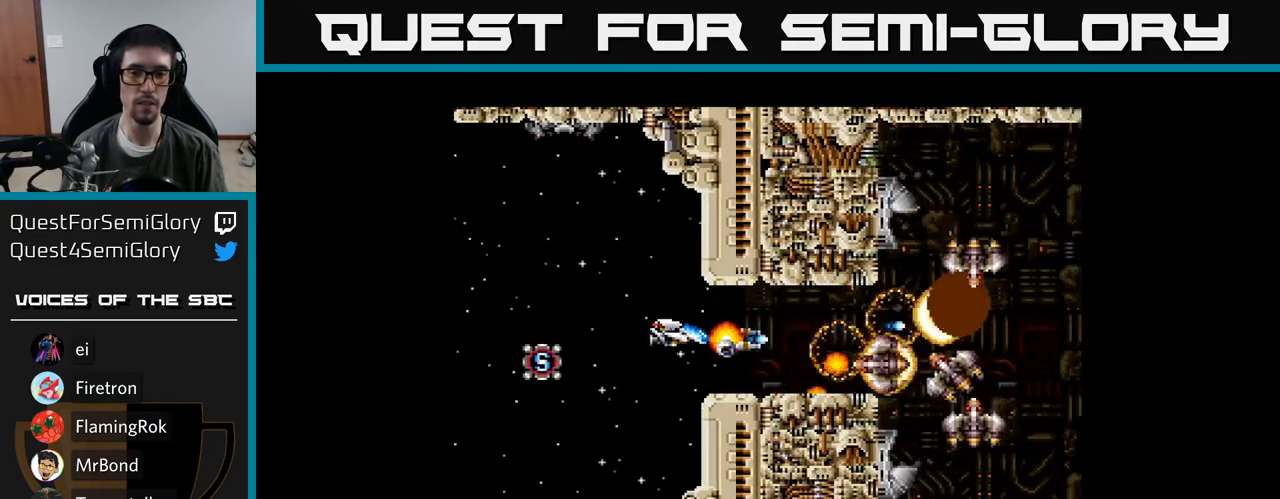
{"buttons": [], "right_stick": "center", "events": [[117, "A", "up"], [133, "DPAD_LEFT", "down"], [183, "A", "down"], [300, "A", "up"], [367, "A", "down"], [383, "DPAD_LEFT", "up"], [483, "A", "up"]]}
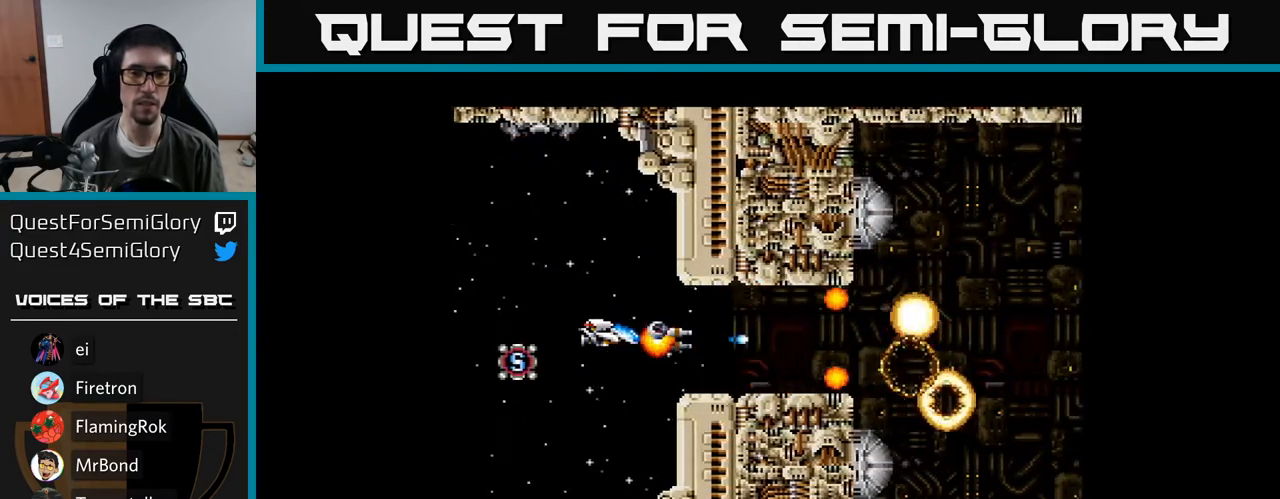
{"buttons": ["A", "DPAD_RIGHT"], "right_stick": "center", "events": [[50, "A", "down"], [67, "DPAD_RIGHT", "down"], [217, "A", "up"], [283, "A", "down"]]}
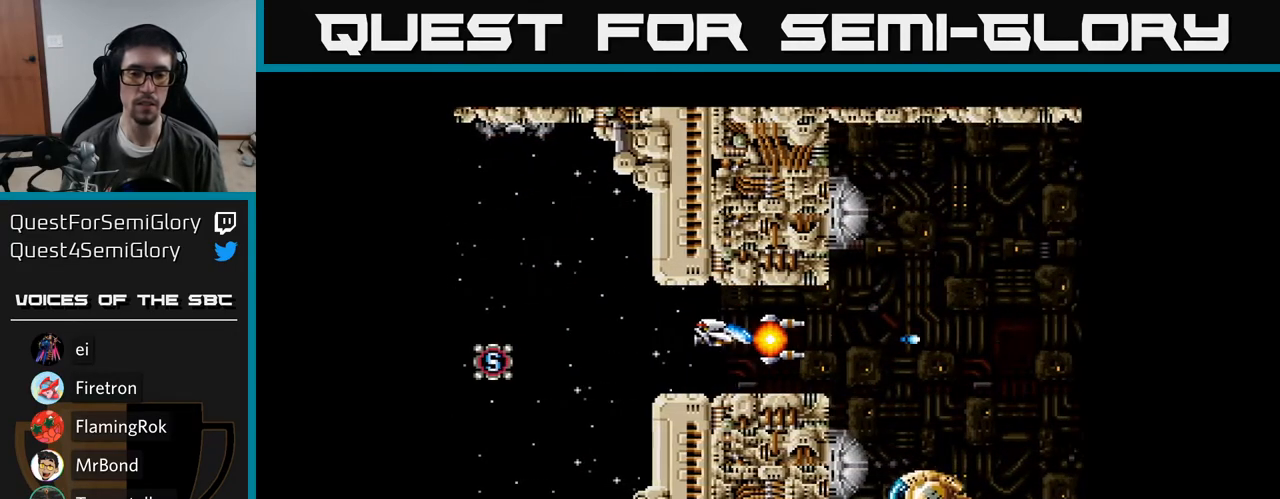
{"buttons": ["A"], "right_stick": "center", "events": [[150, "DPAD_RIGHT", "up"], [200, "DPAD_LEFT", "down"], [483, "DPAD_LEFT", "up"]]}
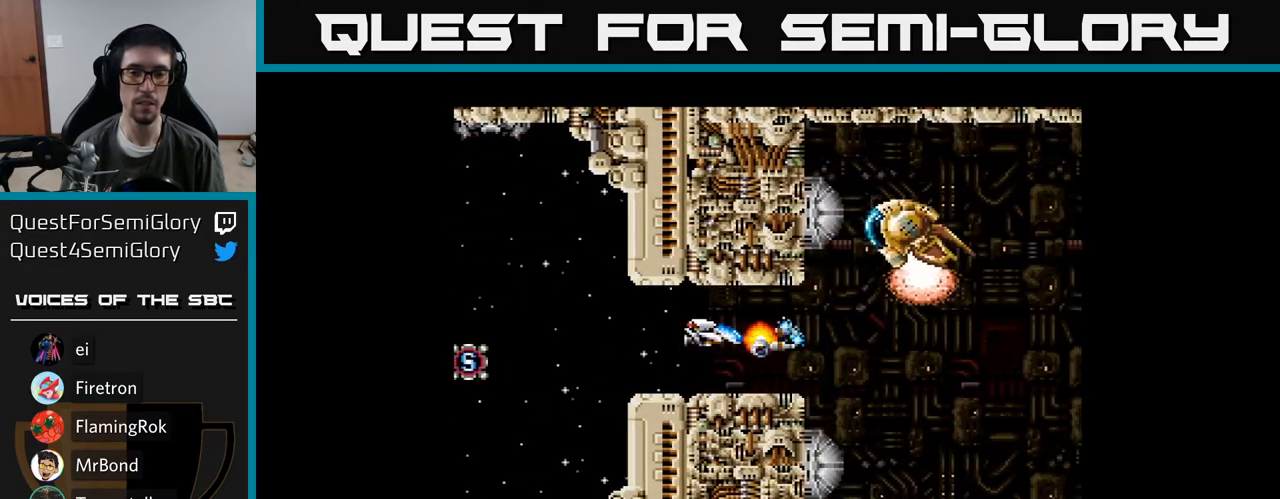
{"buttons": ["A"], "right_stick": "center", "events": [[67, "DPAD_RIGHT", "down"], [217, "DPAD_RIGHT", "up"]]}
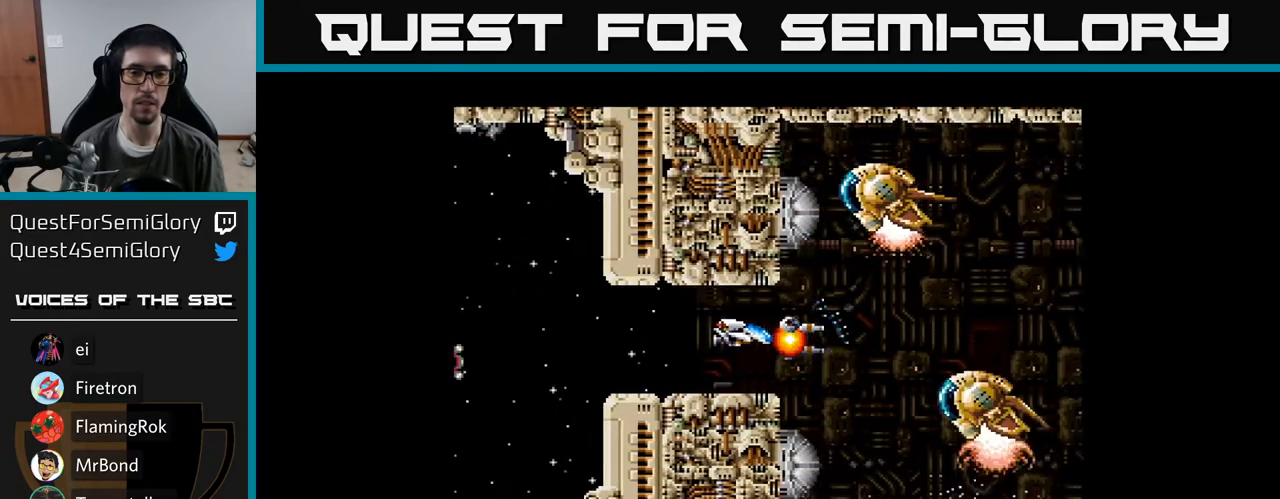
{"buttons": ["A"], "right_stick": "center", "events": []}
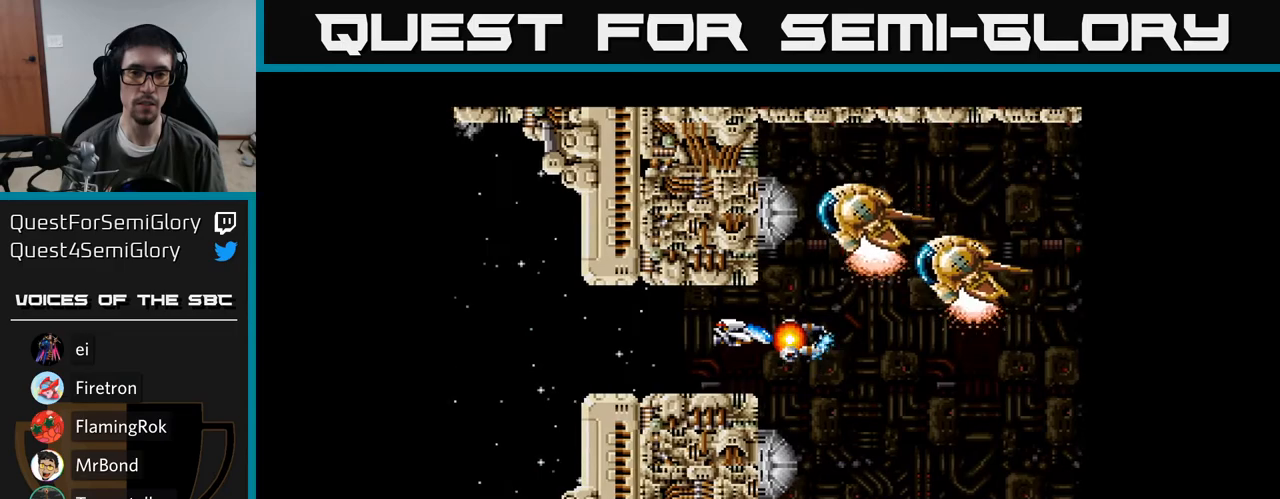
{"buttons": ["DPAD_LEFT"], "right_stick": "center", "events": [[250, "DPAD_UP", "down"], [267, "DPAD_LEFT", "down"], [333, "DPAD_UP", "up"], [383, "A", "up"]]}
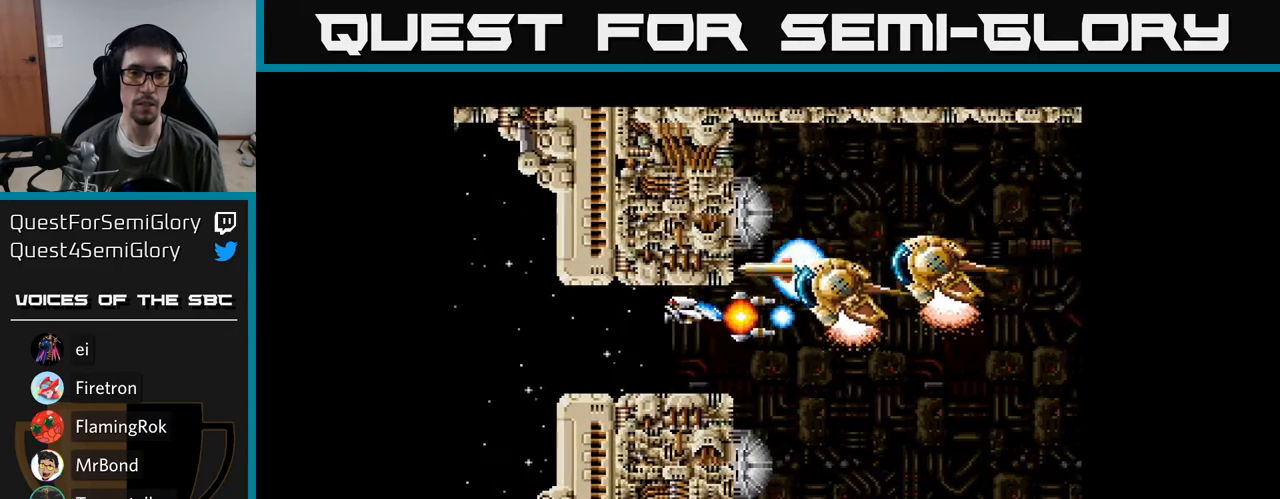
{"buttons": ["A"], "right_stick": "center", "events": [[17, "A", "down"], [83, "DPAD_LEFT", "up"], [100, "A", "up"], [117, "DPAD_DOWN", "down"], [167, "A", "down"], [250, "DPAD_DOWN", "up"]]}
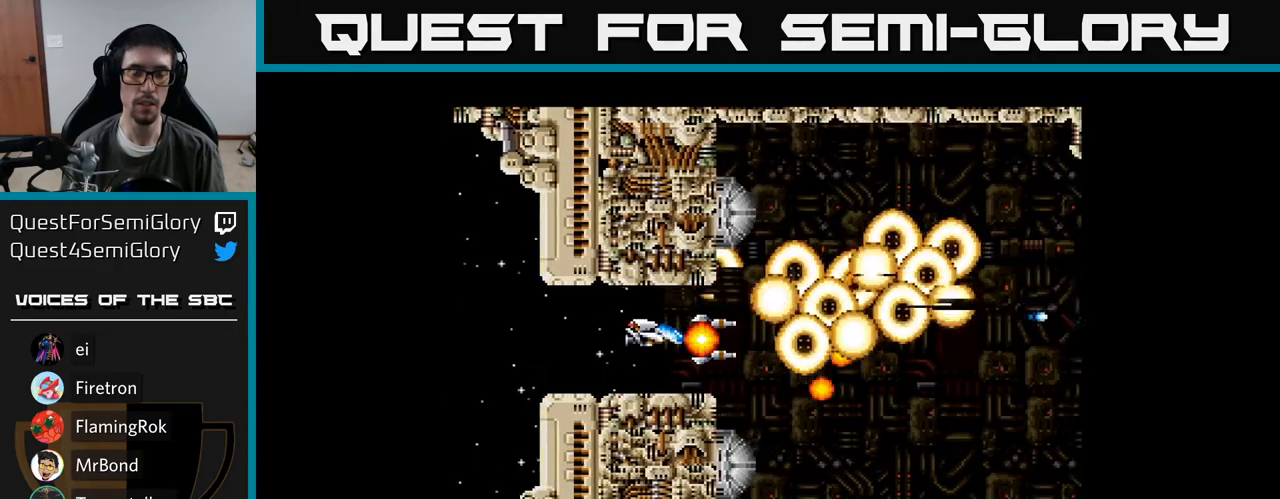
{"buttons": ["A"], "right_stick": "center", "events": [[83, "DPAD_RIGHT", "down"], [317, "DPAD_RIGHT", "up"]]}
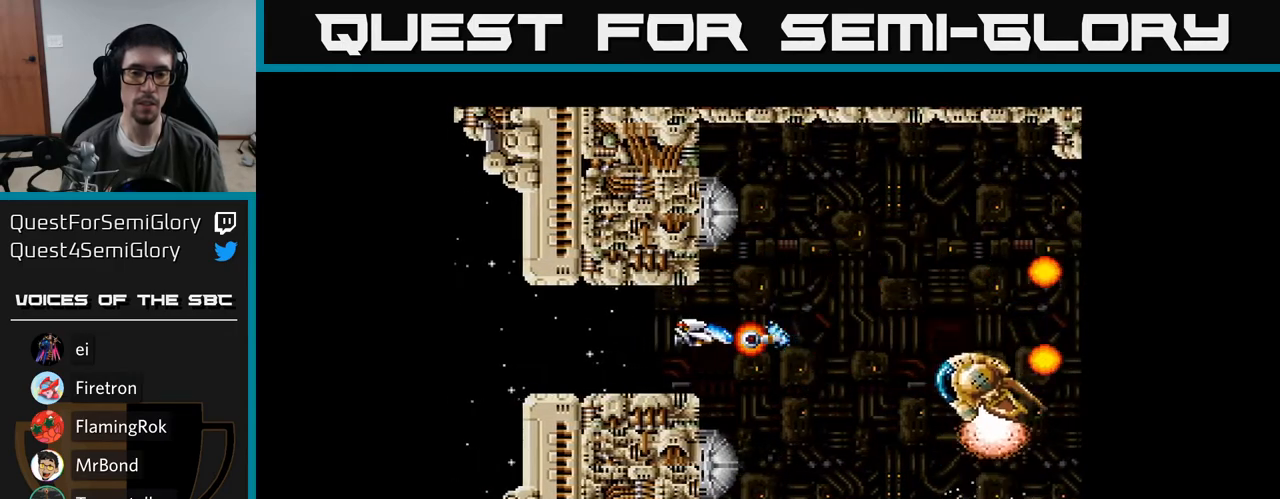
{"buttons": ["A"], "right_stick": "center", "events": []}
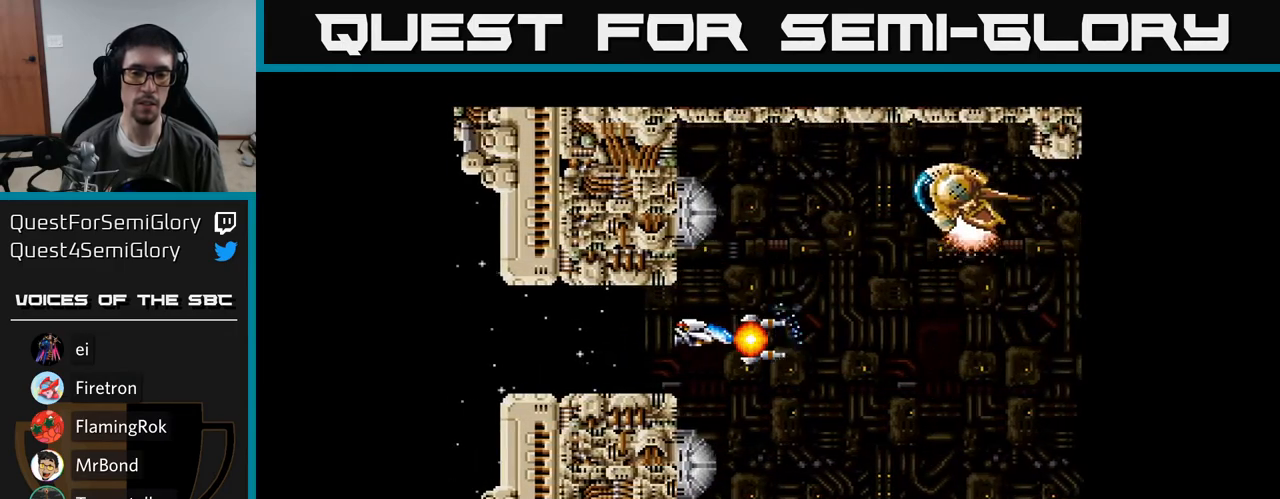
{"buttons": ["A", "DPAD_LEFT"], "right_stick": "center", "events": [[267, "DPAD_LEFT", "down"]]}
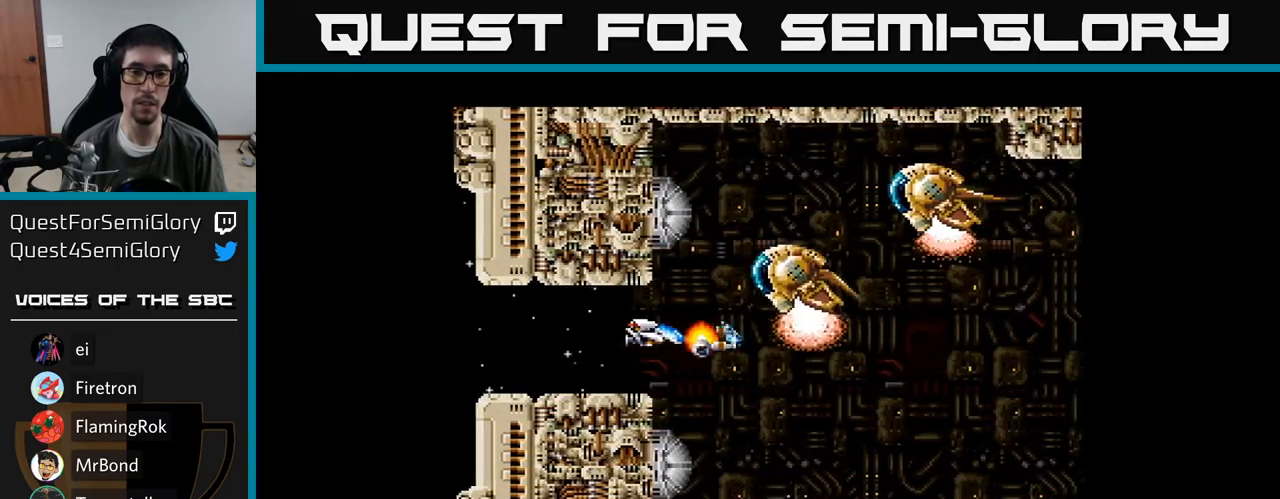
{"buttons": ["DPAD_DOWN"], "right_stick": "center"}
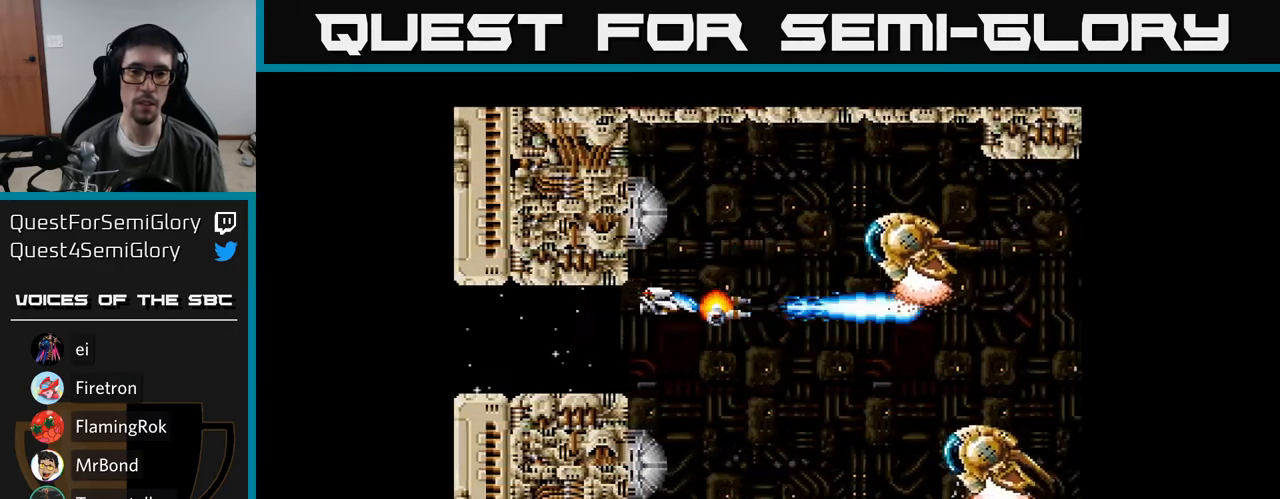
{"buttons": ["A"], "right_stick": "center", "events": [[67, "A", "down"], [117, "DPAD_DOWN", "up"], [283, "DPAD_DOWN", "down"], [333, "DPAD_RIGHT", "down"], [350, "DPAD_DOWN", "up"], [350, "DPAD_RIGHT", "up"]]}